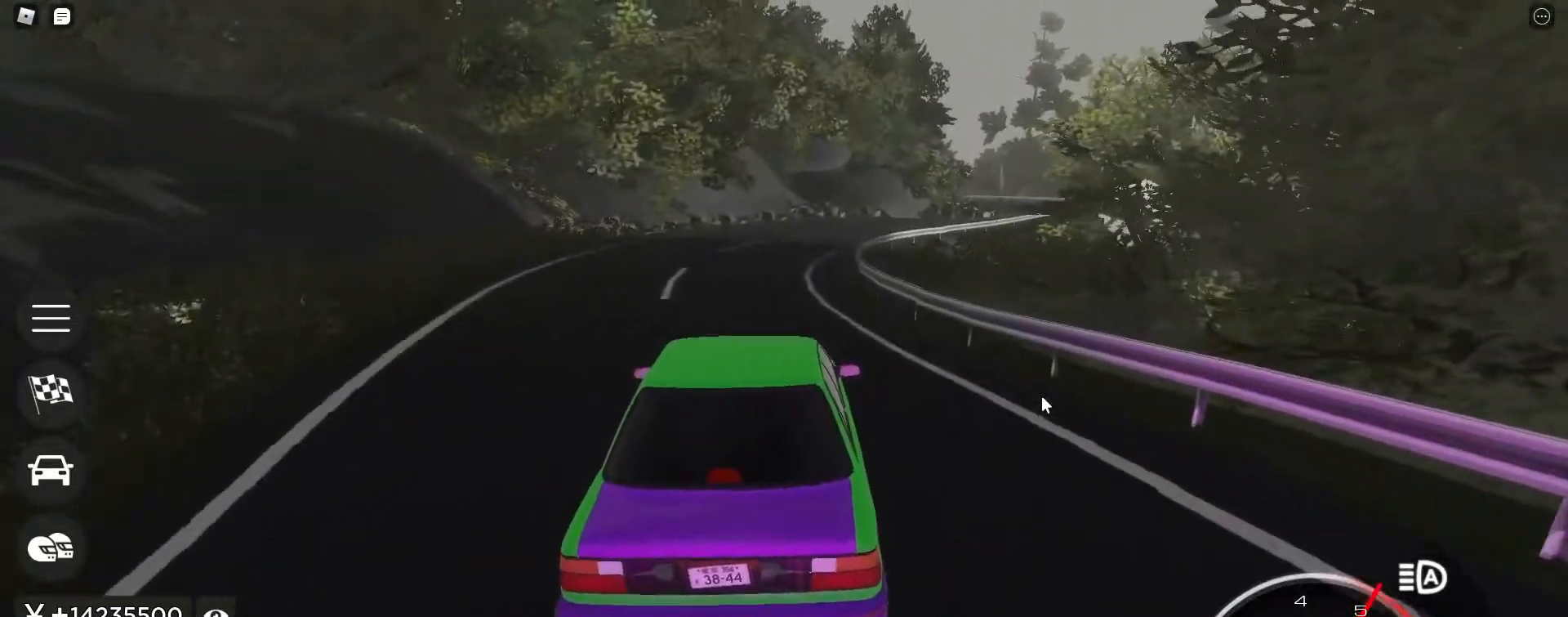
Gameplay with keyboard; each line is a JSON object with the keys held at the frame after it. "events" lists presses ("down") and releases ("up") of ".", "/", "0", "1", "2", "3", "4", "5", "6", "7", "8", "9", "a", "alt_l", "alt_r", "b", "backslash", "backspace", "c", "caps_lock", "comma", "ctrl_l", "ctrl_r", "d", "e", "equals", "escape", "f", "f1", "f10", "f11", "f12", "f2", "f3", "f4", "f5", "f6", "f7", "f8", "f9", "g", "h", "i", "j", "k", "l", "lbracket", "m", "minus", "n", "o", "p", "q", "quote", "r", "rbracket", "return", "s", "semicolon", "shift_l", "shift_r", "space", "super", "t", "tab", "tilde", "u", "v", "w", "x", "y" and "z" between this image and that frame as [ms after this image, input, new state], when the widget could be followed in between. No other keys are recorded. Mouse input is not recorded.
{"keys": ["d", "w"], "events": [[83, "d", "down"], [183, "d", "up"], [367, "d", "down"]]}
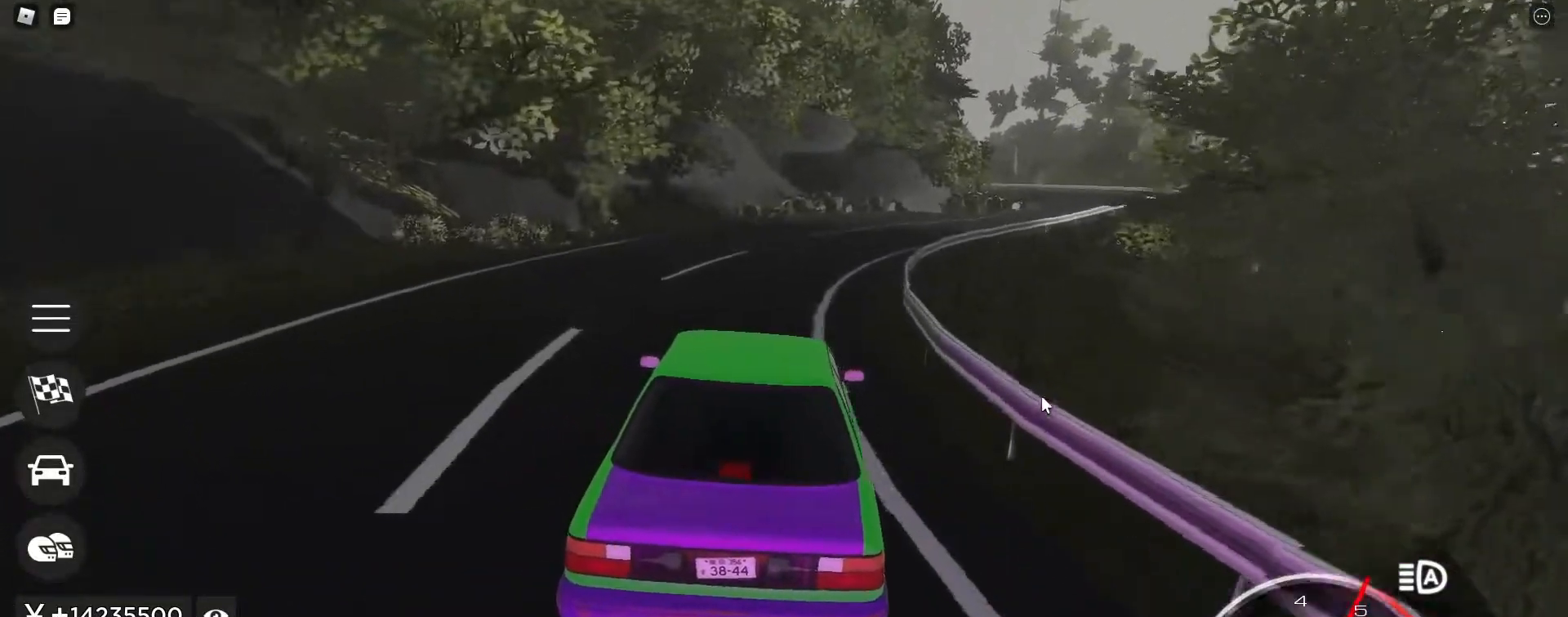
{"keys": ["d", "w"], "events": [[50, "d", "up"], [150, "d", "down"], [283, "d", "up"], [383, "d", "down"]]}
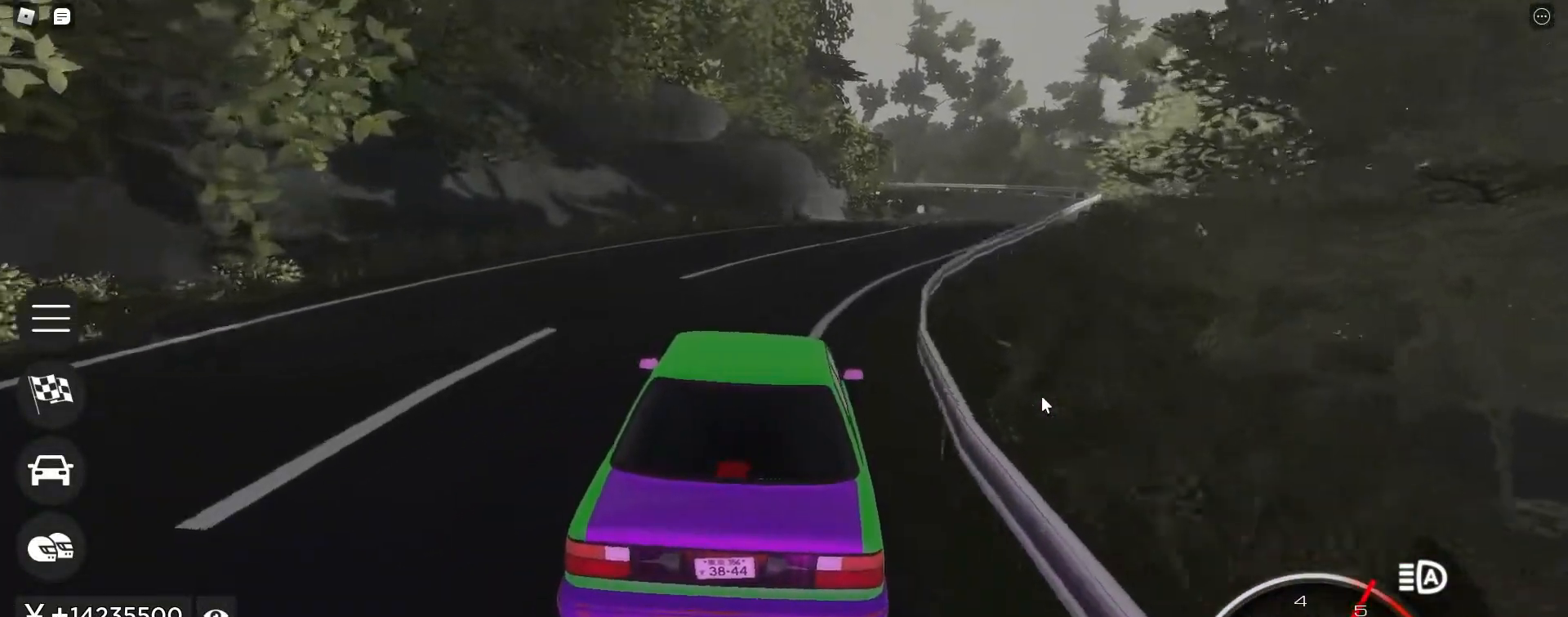
{"keys": ["w"], "events": [[67, "d", "up"], [217, "d", "down"], [400, "d", "up"]]}
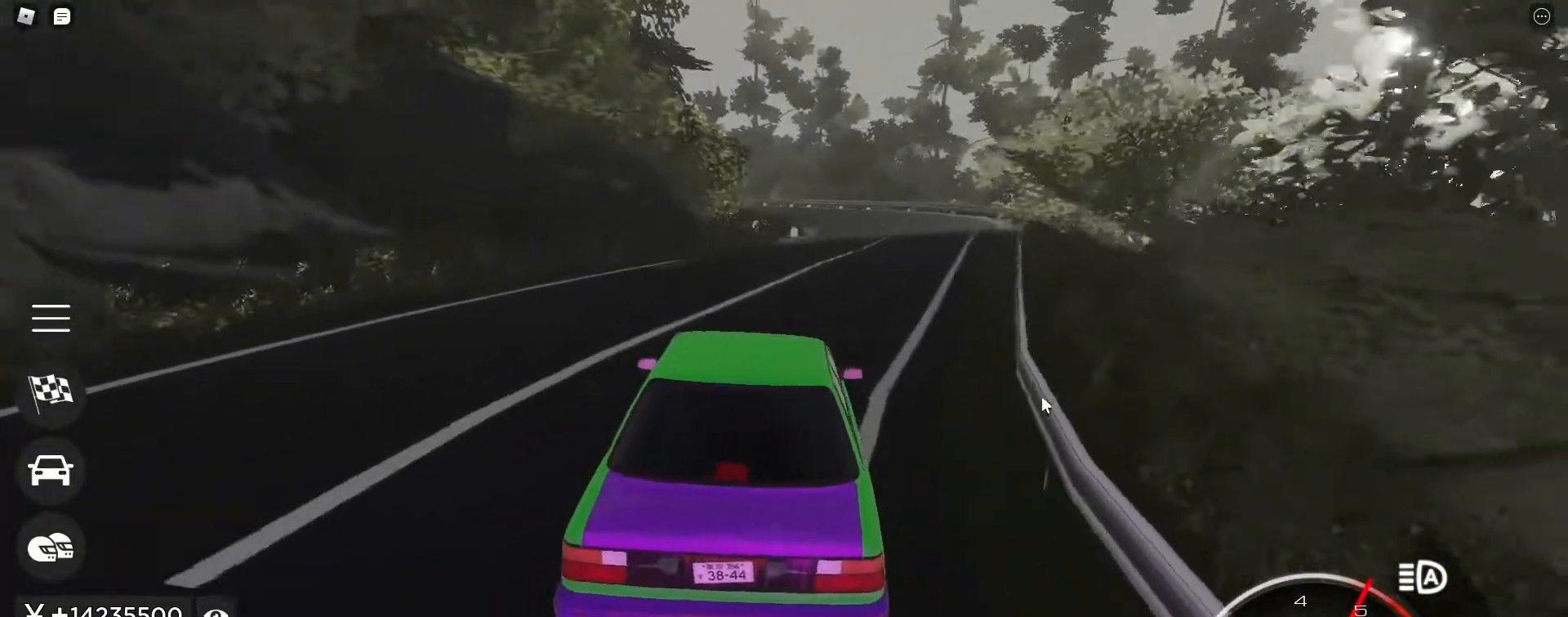
{"keys": ["w"], "events": [[33, "d", "down"], [133, "d", "up"], [233, "d", "down"], [317, "d", "up"], [467, "d", "down"], [500, "d", "up"]]}
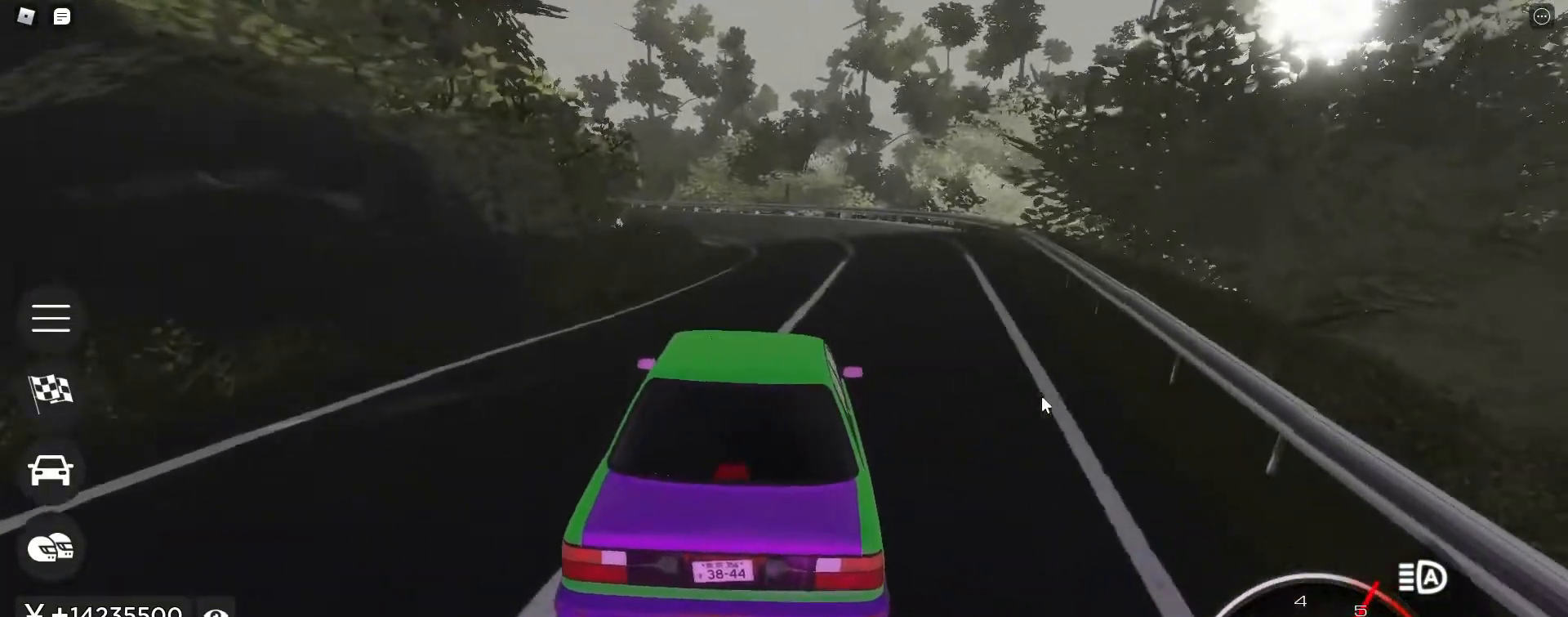
{"keys": ["w"], "events": [[333, "a", "down"], [483, "a", "up"]]}
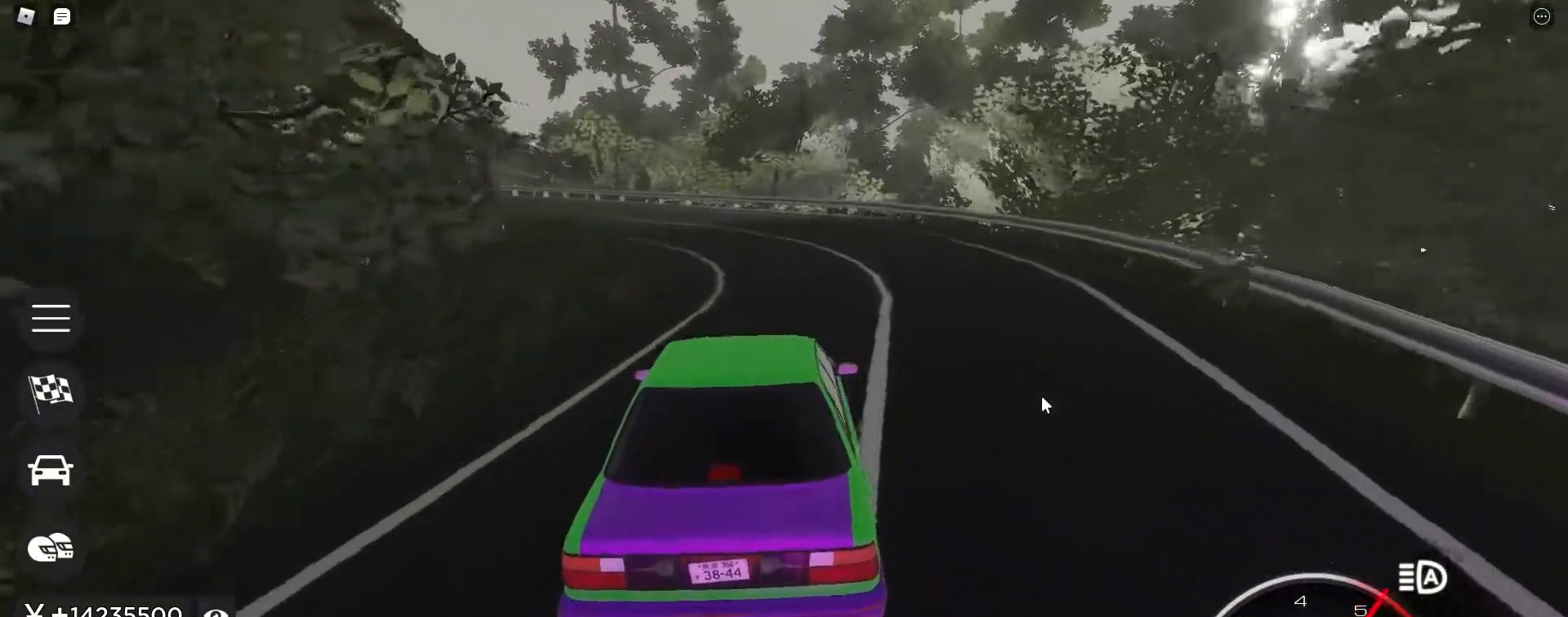
{"keys": ["a", "w"], "events": [[117, "a", "down"], [250, "a", "up"], [450, "a", "down"]]}
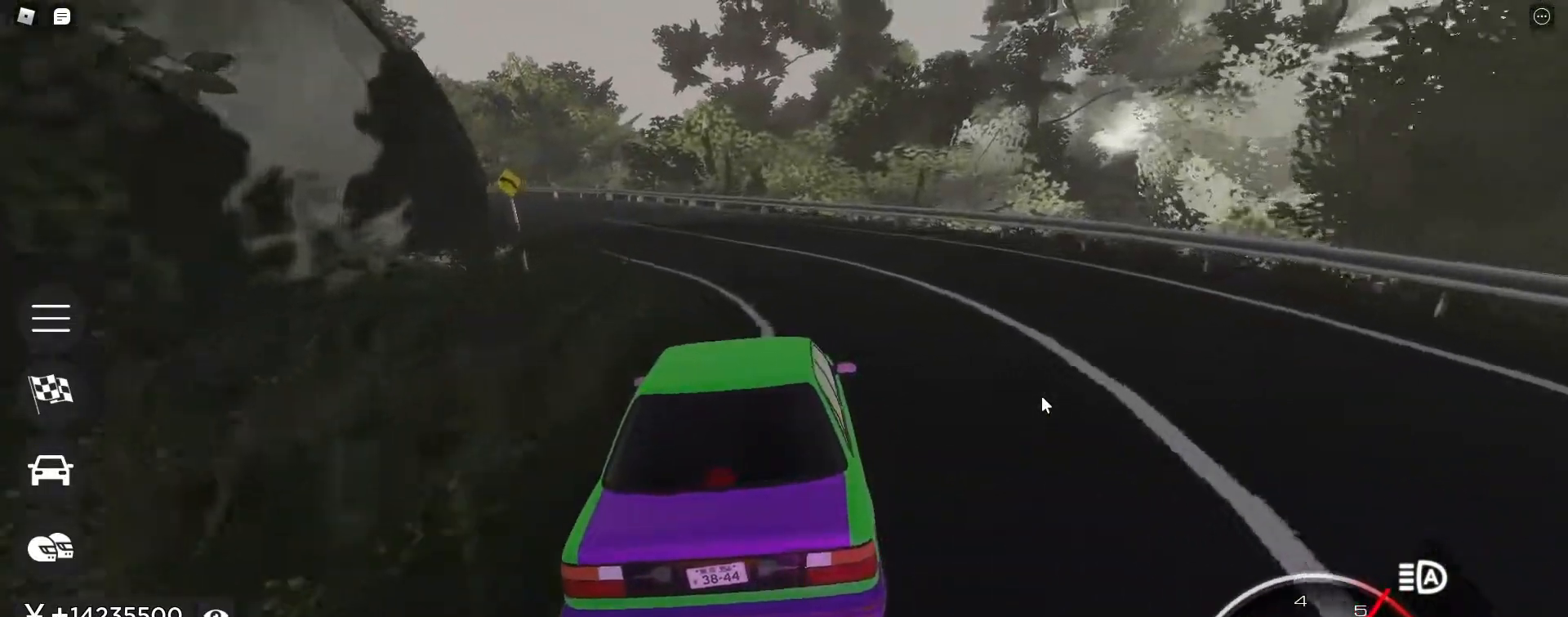
{"keys": ["a", "w"], "events": [[33, "a", "up"], [467, "a", "down"]]}
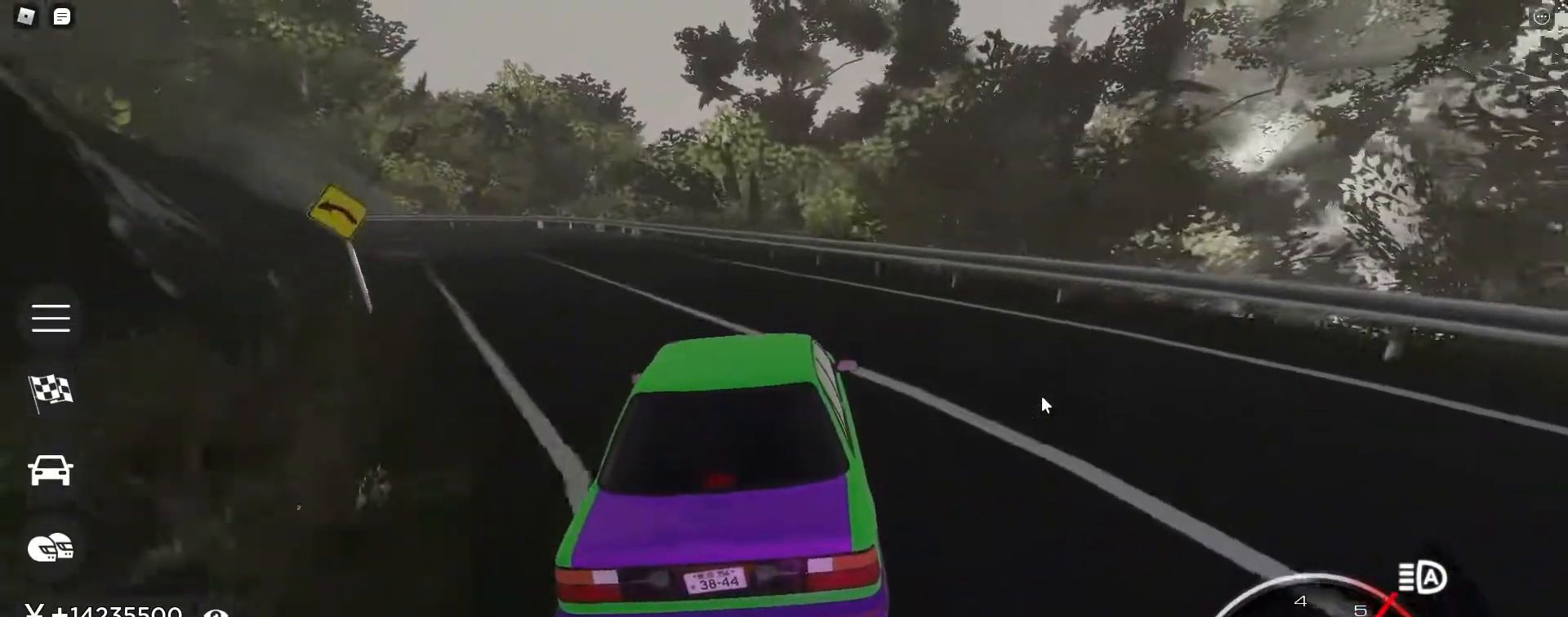
{"keys": ["a", "s"], "events": [[150, "a", "up"], [250, "a", "down"], [333, "w", "up"], [450, "s", "down"]]}
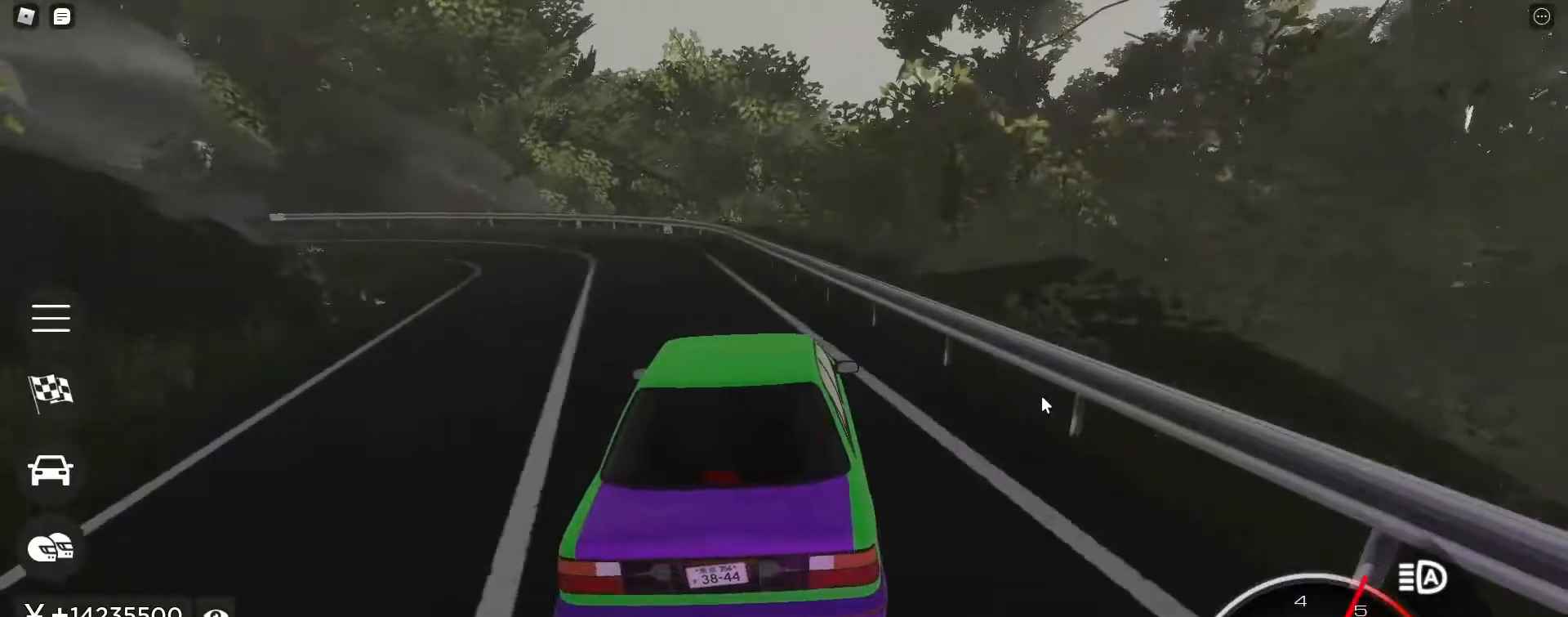
{"keys": ["a", "w"], "events": [[67, "s", "up"], [250, "a", "up"], [350, "w", "down"], [400, "a", "down"]]}
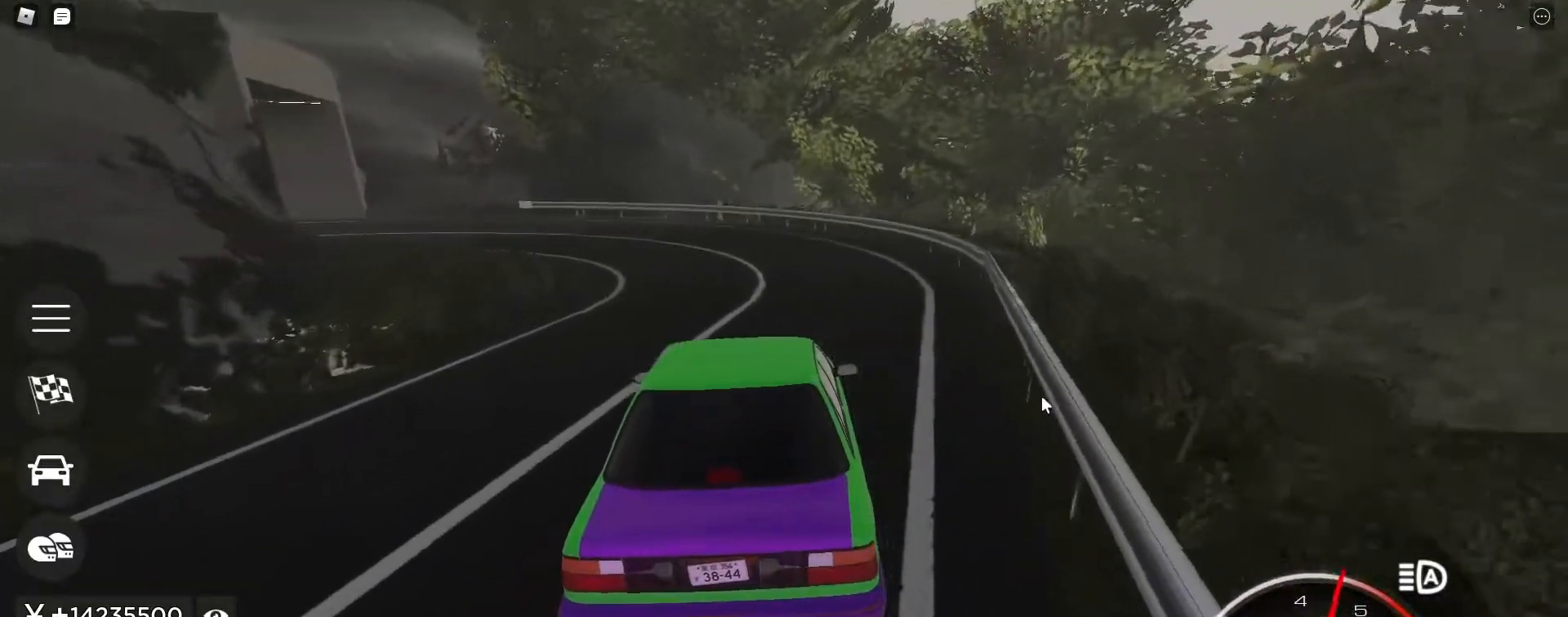
{"keys": ["w"], "events": [[133, "w", "up"], [317, "w", "down"], [500, "a", "up"]]}
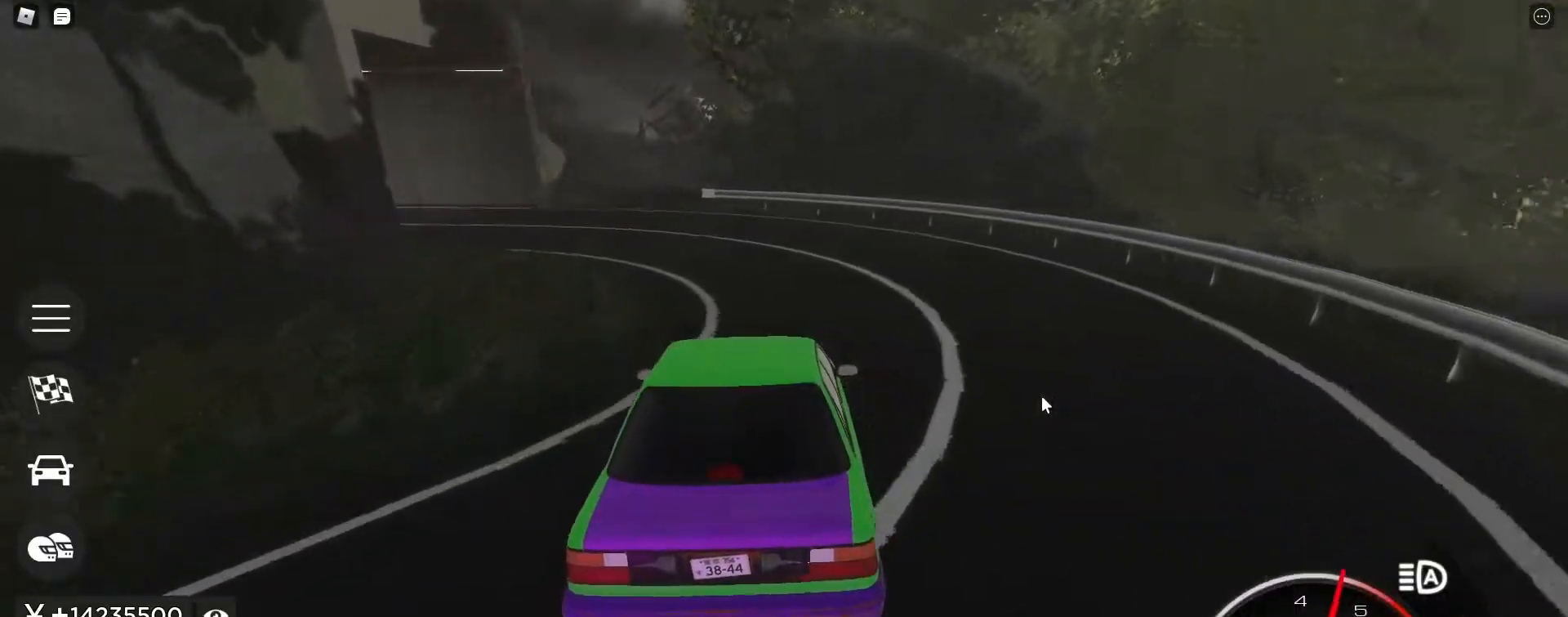
{"keys": ["w"], "events": [[150, "a", "down"], [383, "a", "up"]]}
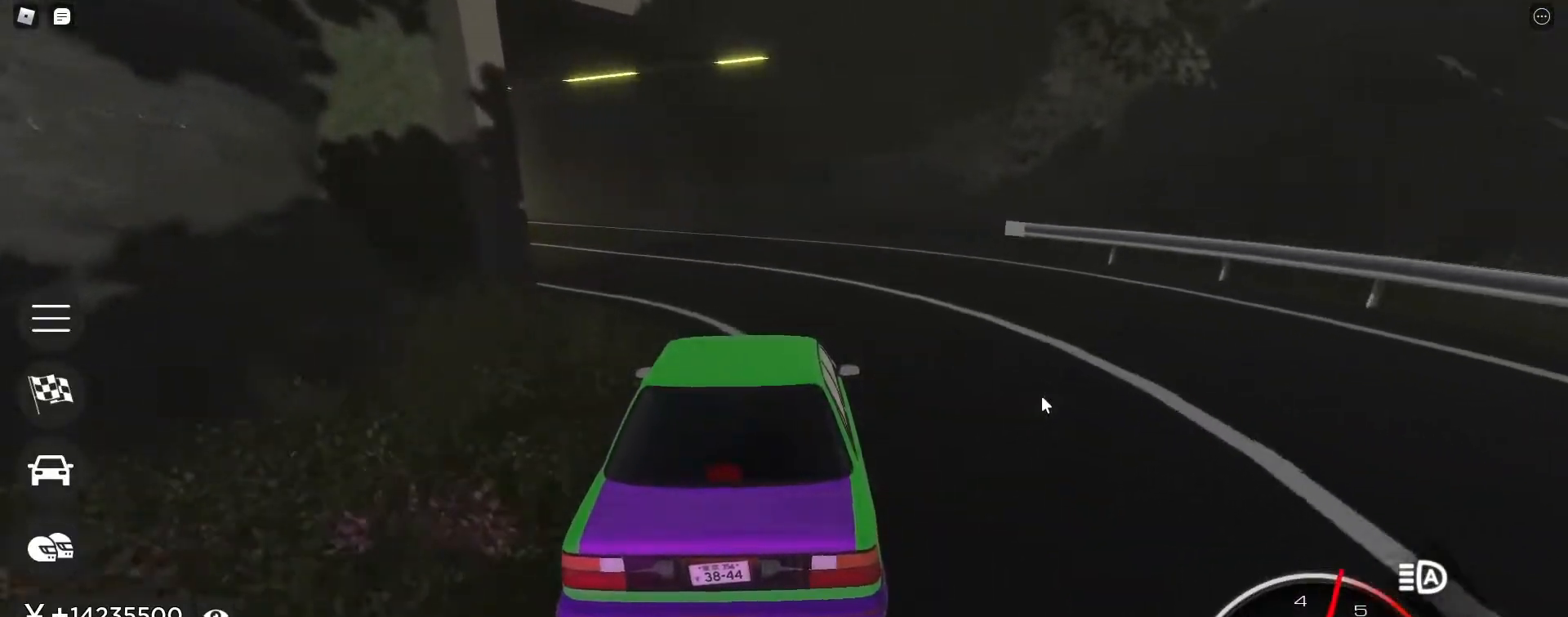
{"keys": ["a", "w"], "events": [[67, "a", "down"], [350, "a", "up"], [483, "a", "down"]]}
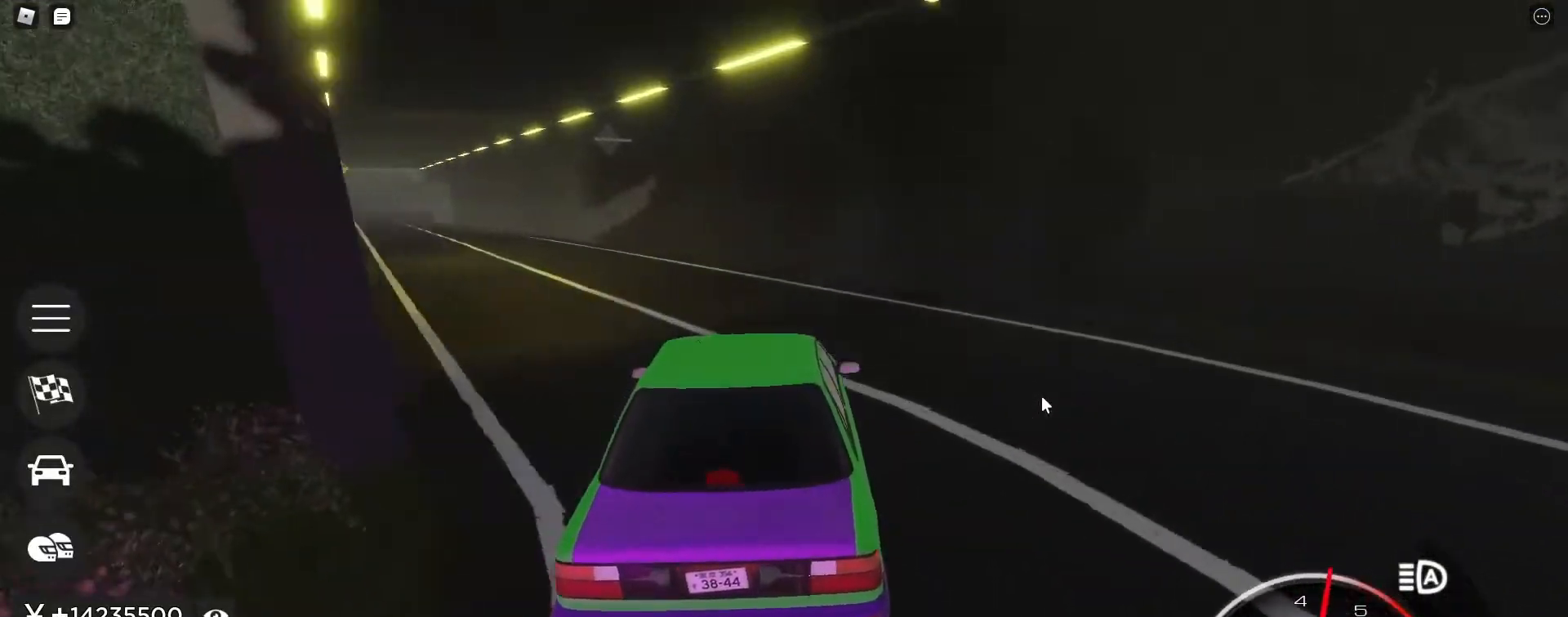
{"keys": ["a", "w"], "events": [[183, "a", "up"], [467, "a", "down"]]}
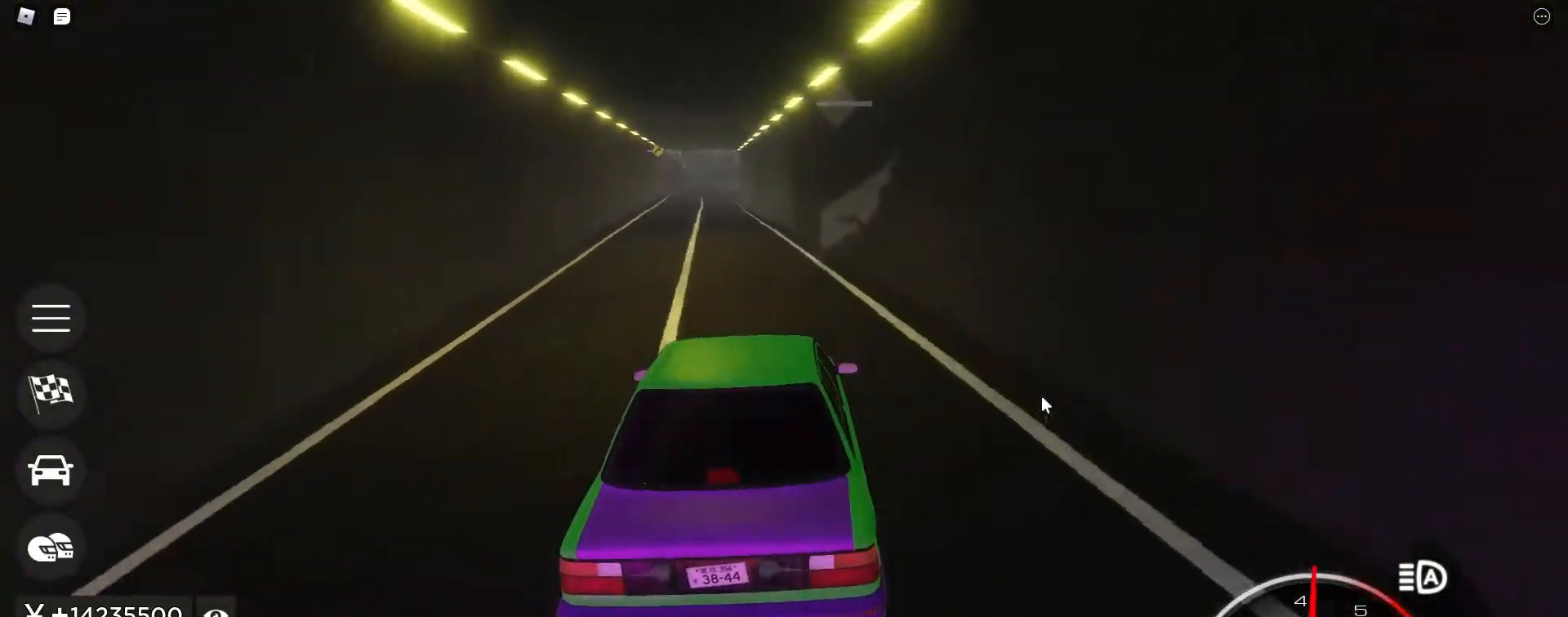
{"keys": ["w"], "events": [[50, "a", "up"], [200, "a", "down"], [283, "a", "up"], [383, "a", "down"], [483, "a", "up"]]}
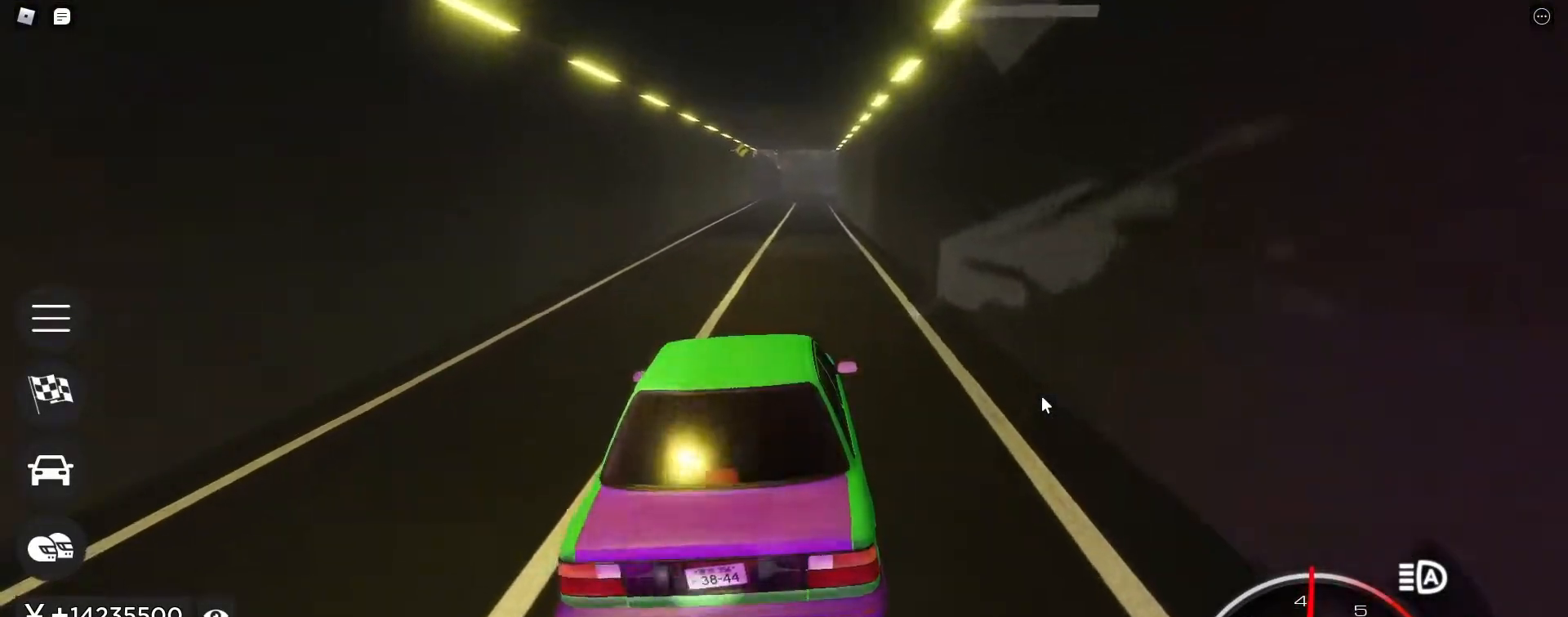
{"keys": ["a", "w"], "events": [[167, "a", "down"], [217, "a", "up"], [500, "a", "down"]]}
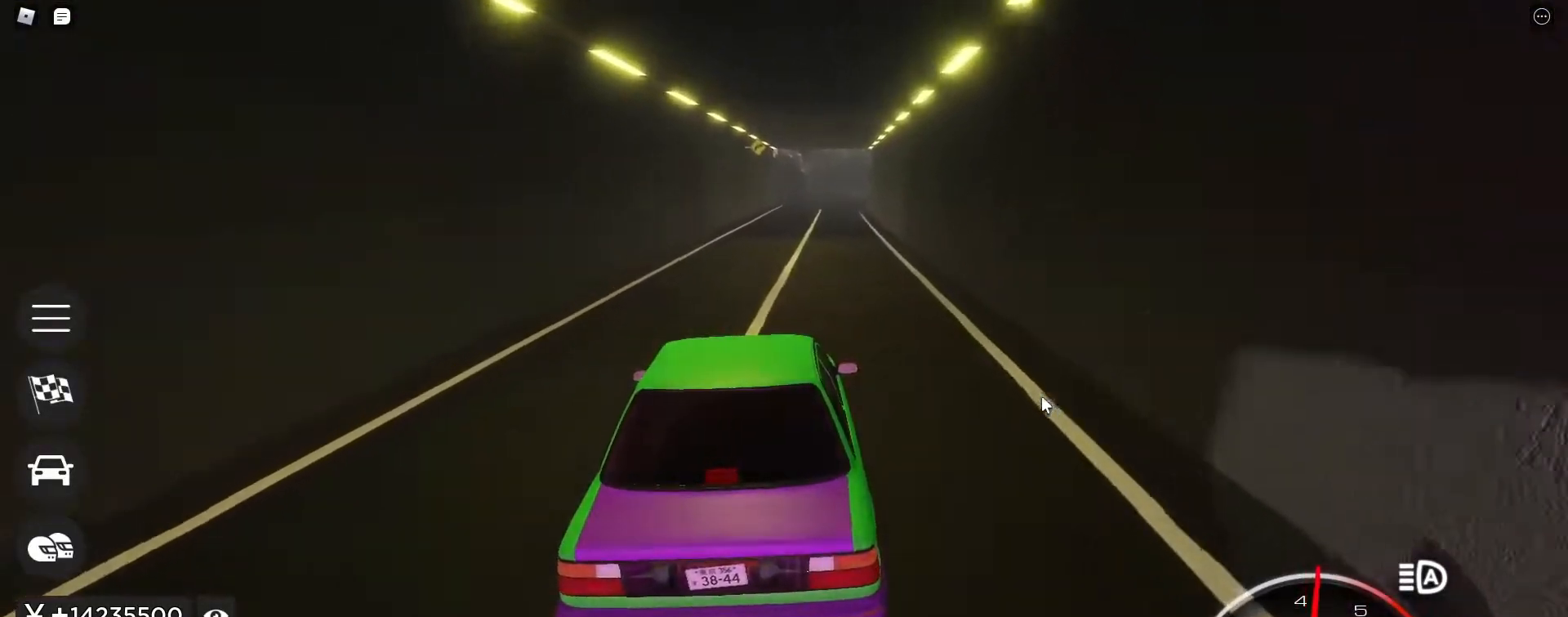
{"keys": ["w"], "events": [[33, "a", "up"], [367, "a", "down"], [417, "a", "up"]]}
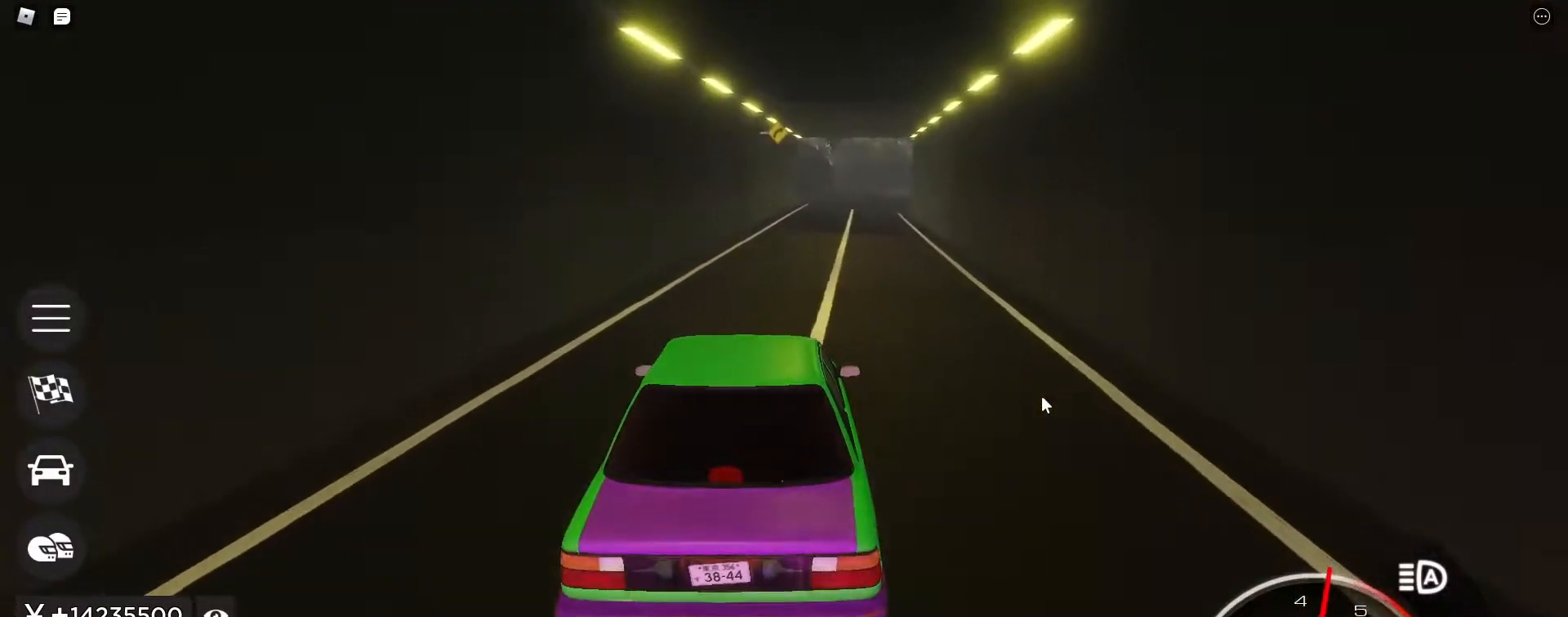
{"keys": ["w"], "events": [[100, "d", "down"], [150, "d", "up"]]}
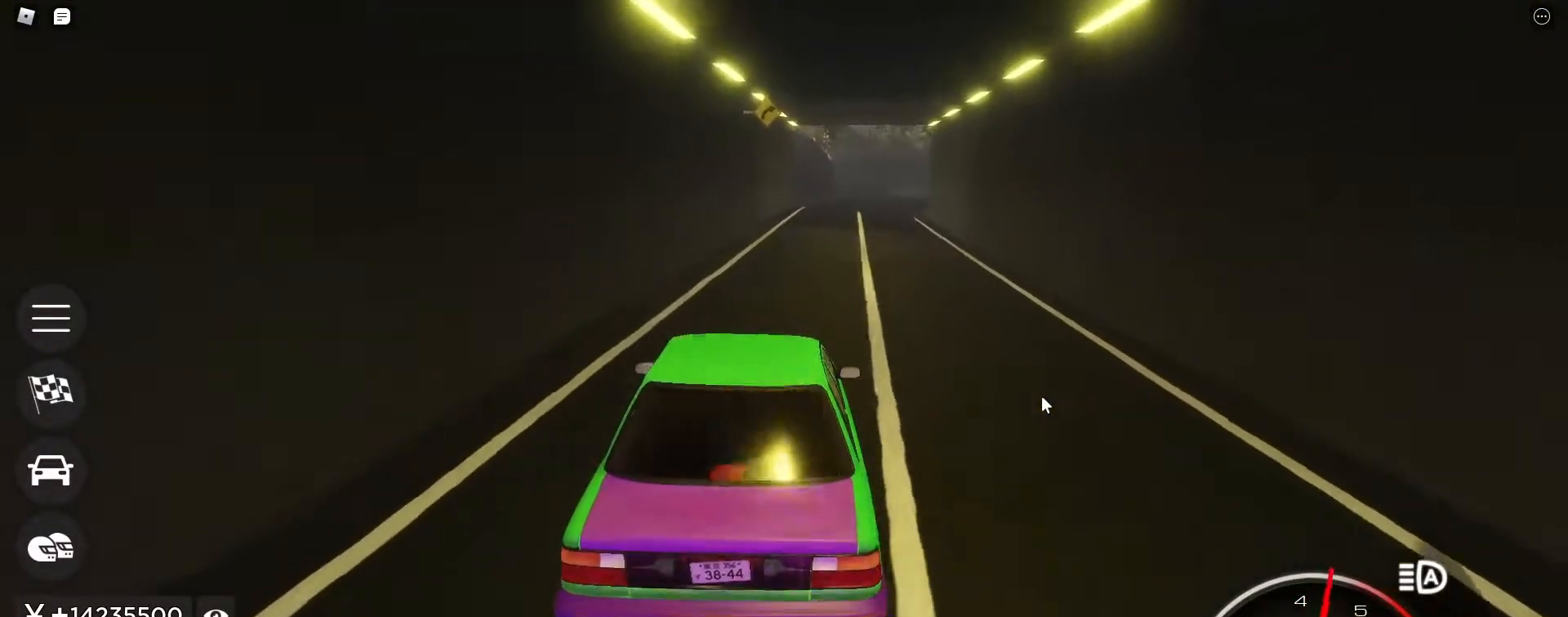
{"keys": ["w"], "events": [[67, "d", "down"], [117, "d", "up"]]}
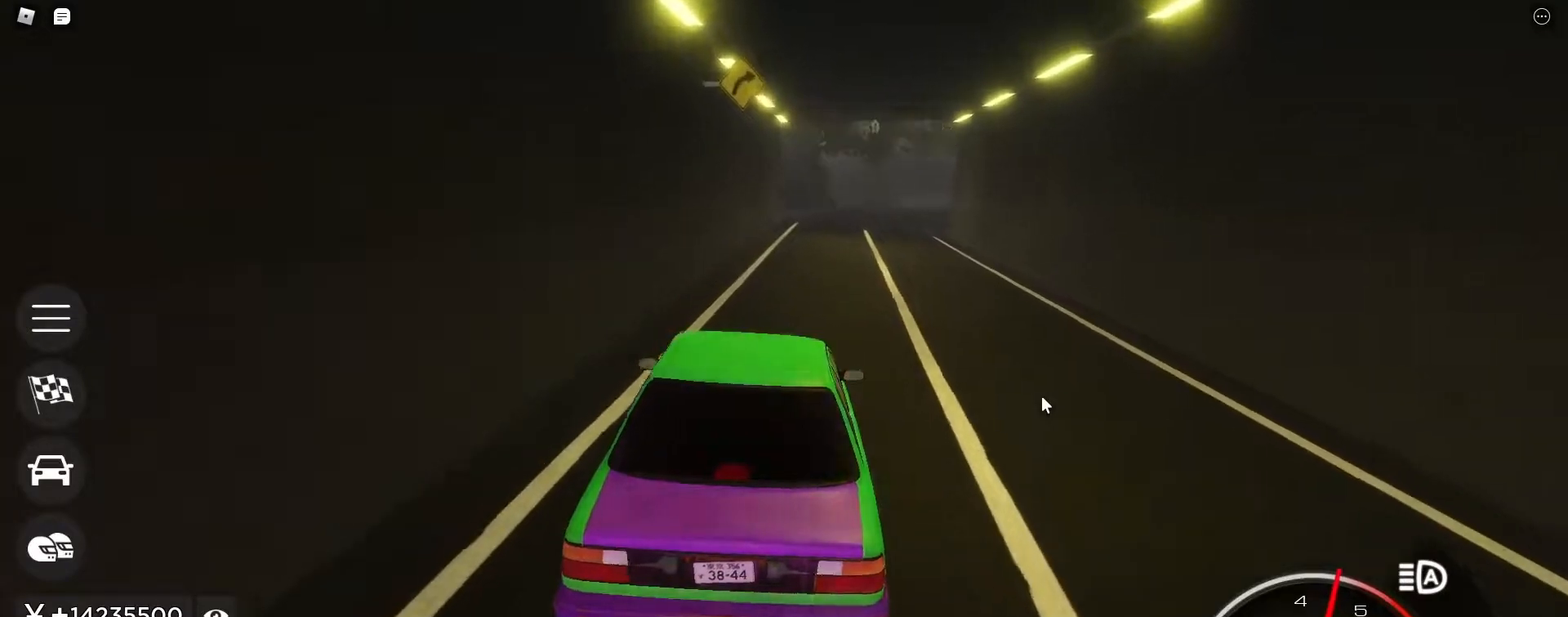
{"keys": ["w"], "events": [[33, "d", "down"], [83, "d", "up"], [317, "d", "down"], [367, "d", "up"]]}
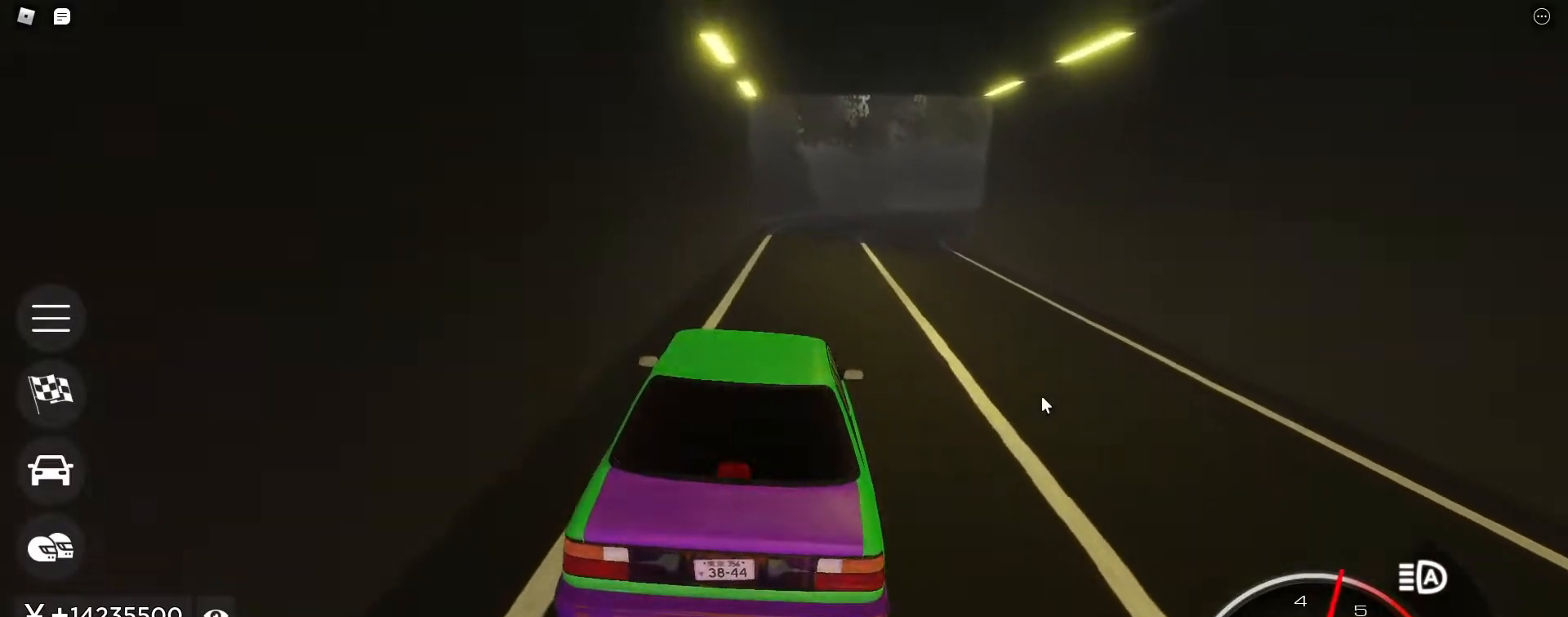
{"keys": ["d", "w"], "events": [[483, "d", "down"]]}
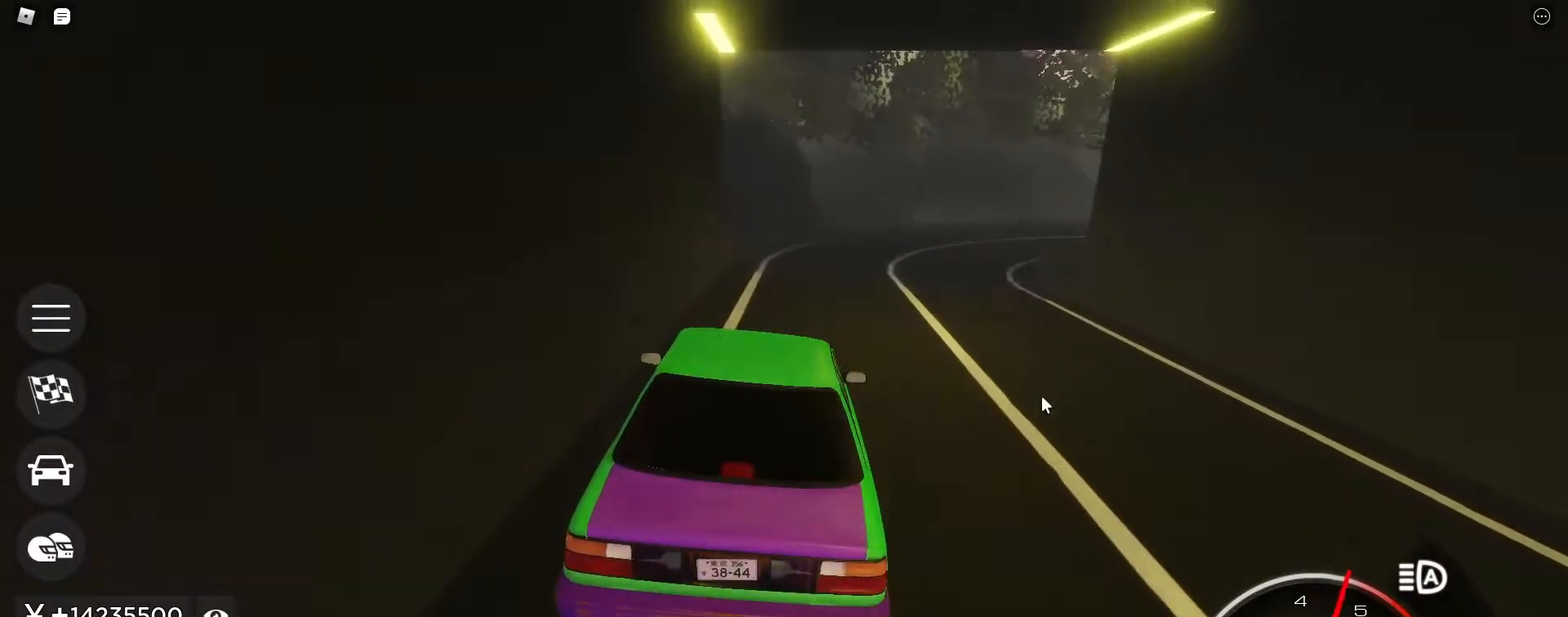
{"keys": [], "events": [[350, "w", "up"], [483, "d", "up"]]}
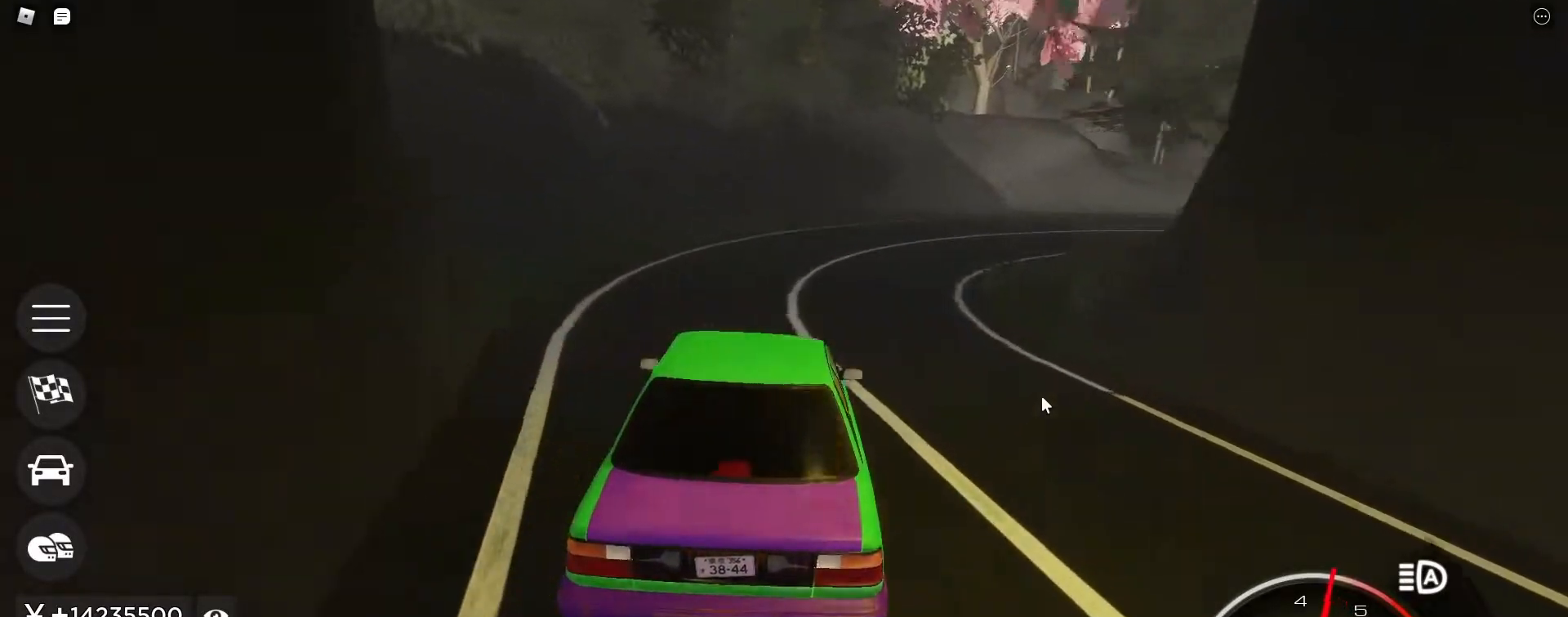
{"keys": ["d"], "events": [[33, "w", "down"], [133, "d", "down"], [467, "w", "up"]]}
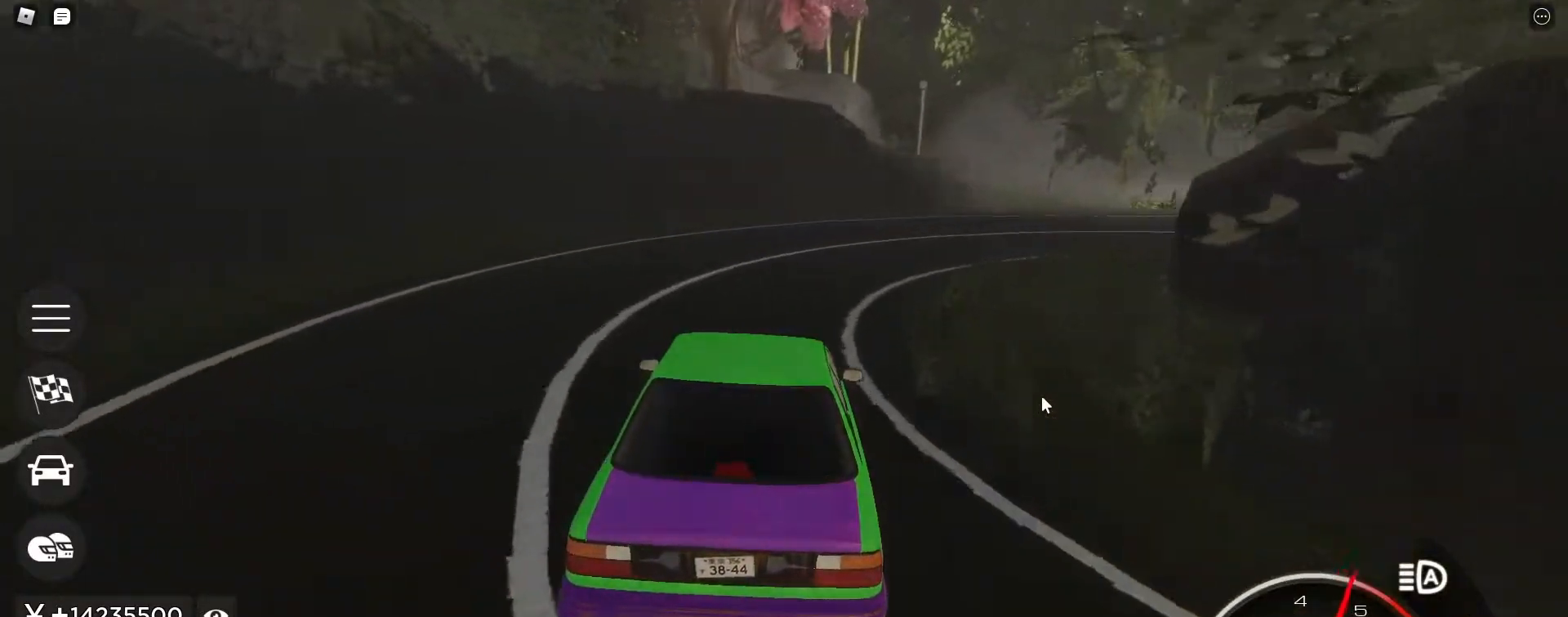
{"keys": ["d", "w"], "events": [[150, "w", "down"], [333, "d", "up"], [433, "d", "down"]]}
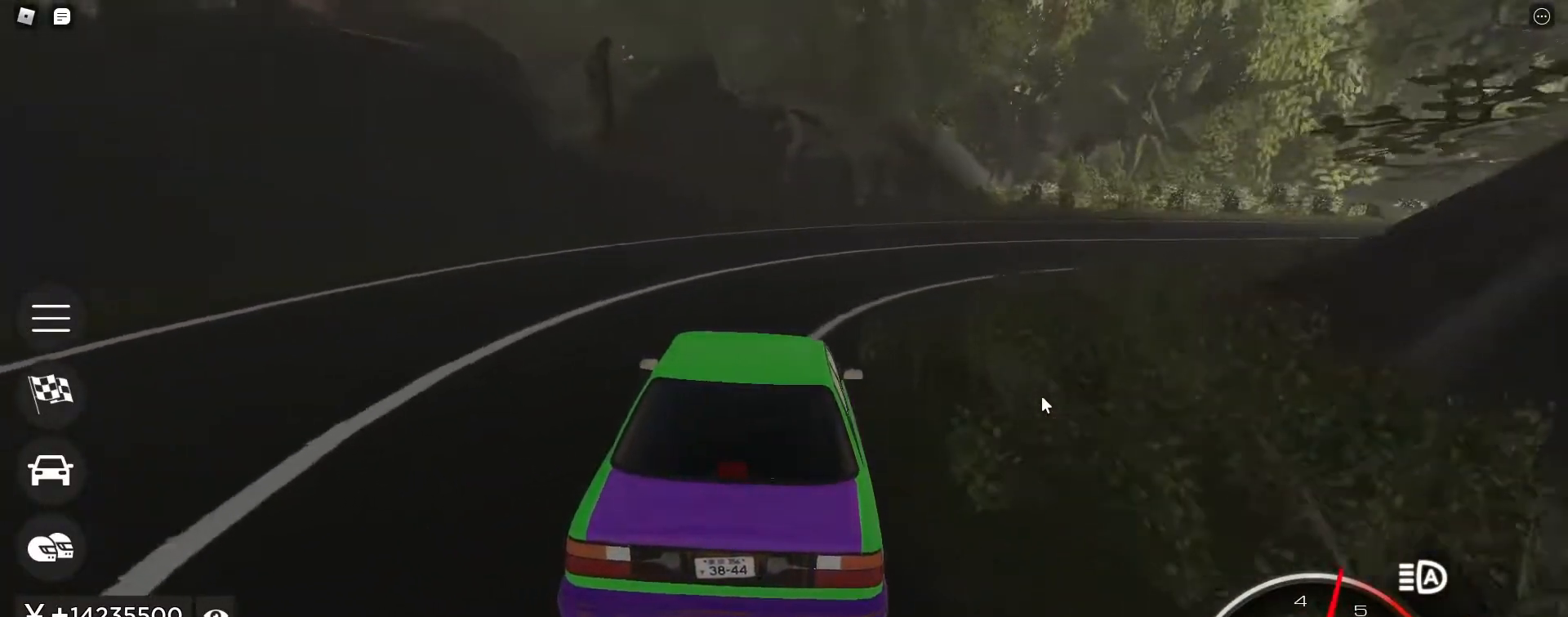
{"keys": ["d", "w"], "events": [[250, "d", "up"], [483, "d", "down"]]}
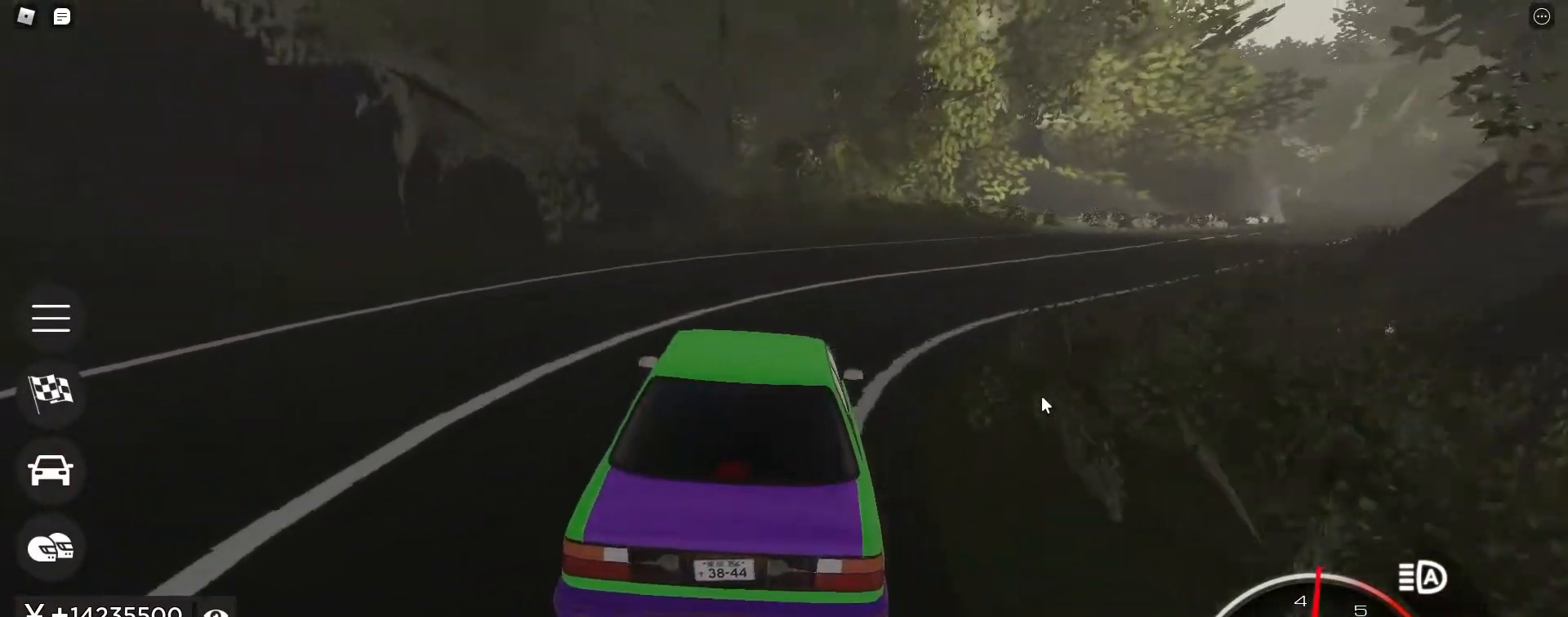
{"keys": ["d", "w"], "events": [[233, "d", "up"], [367, "d", "down"]]}
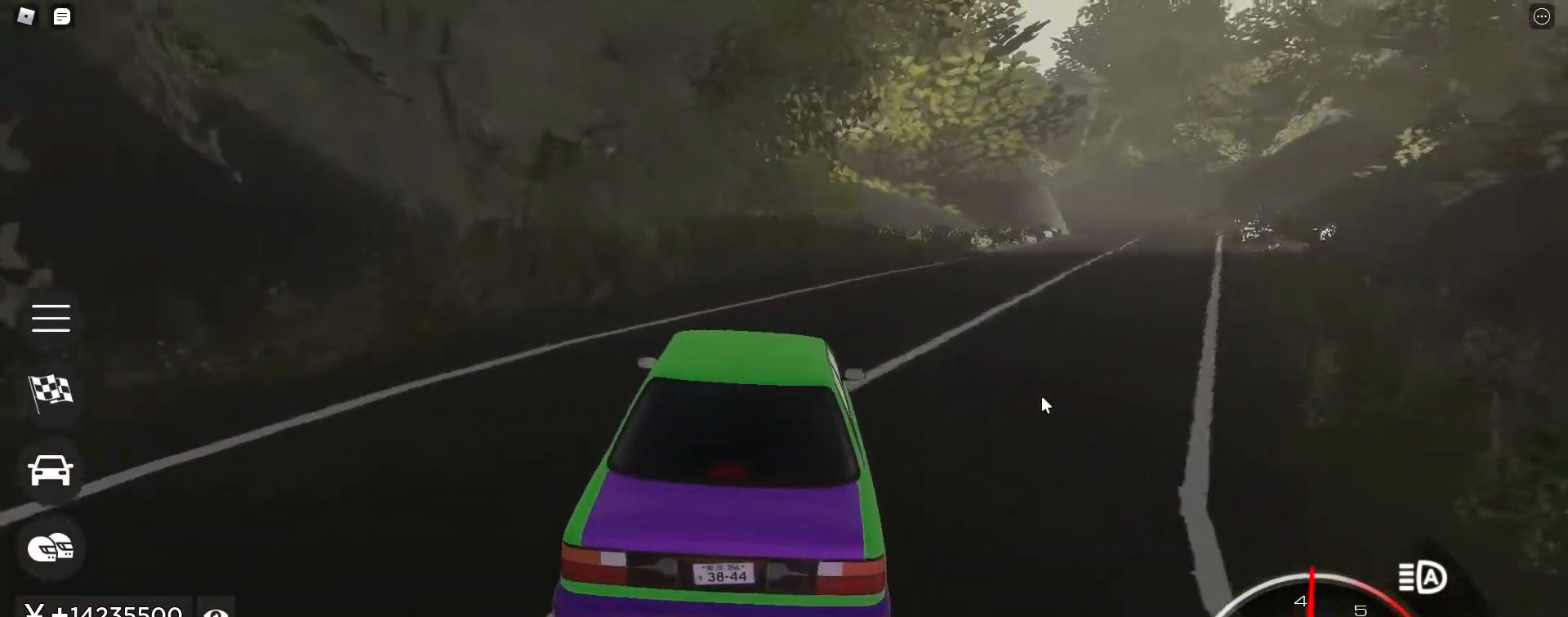
{"keys": ["w"], "events": [[50, "d", "up"], [233, "d", "down"], [383, "d", "up"]]}
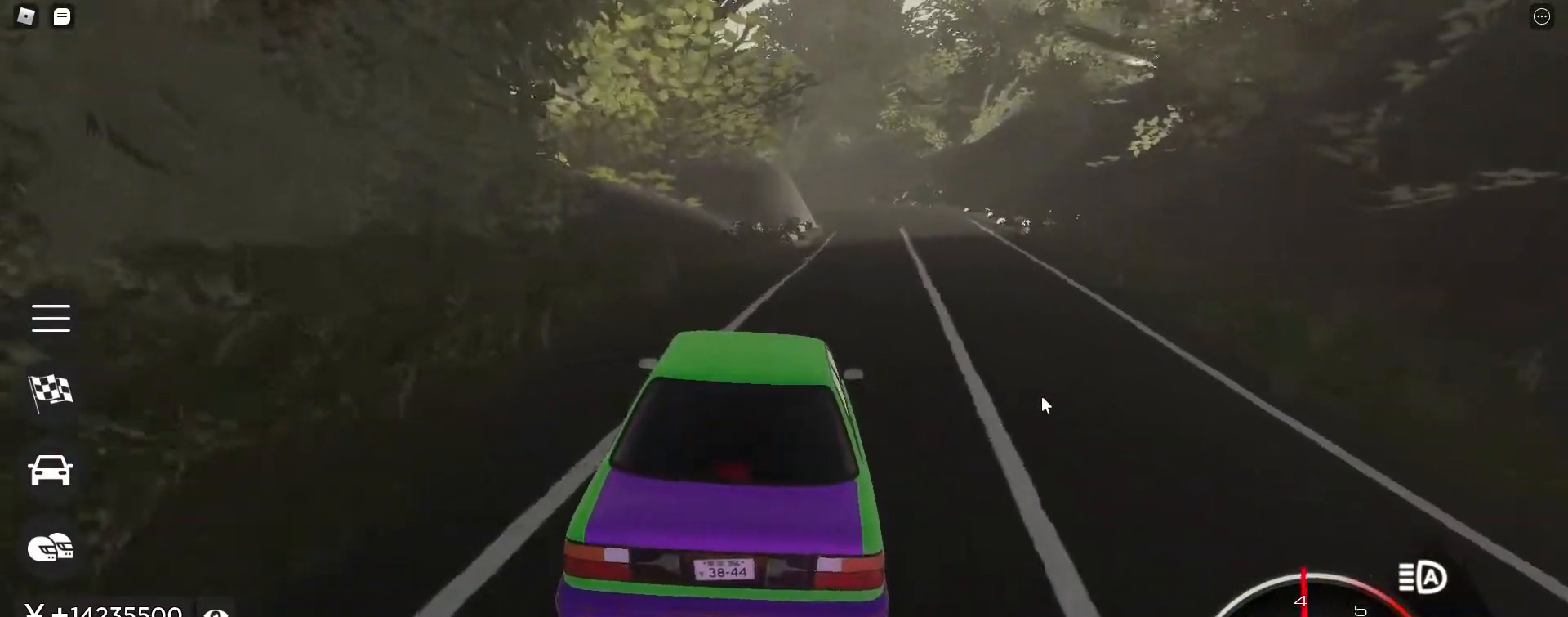
{"keys": ["a", "w"], "events": [[17, "d", "down"], [167, "d", "up"], [250, "d", "down"], [350, "d", "up"], [483, "a", "down"]]}
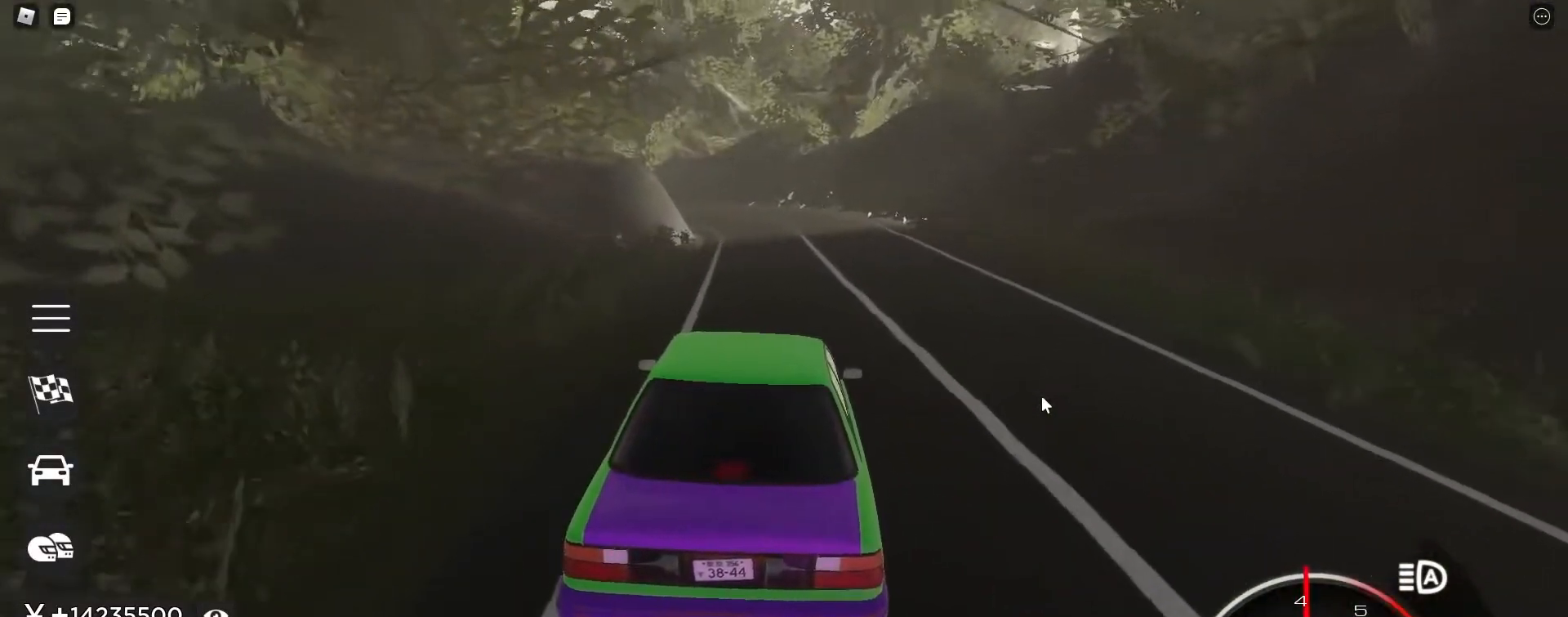
{"keys": ["w"], "events": [[33, "a", "up"]]}
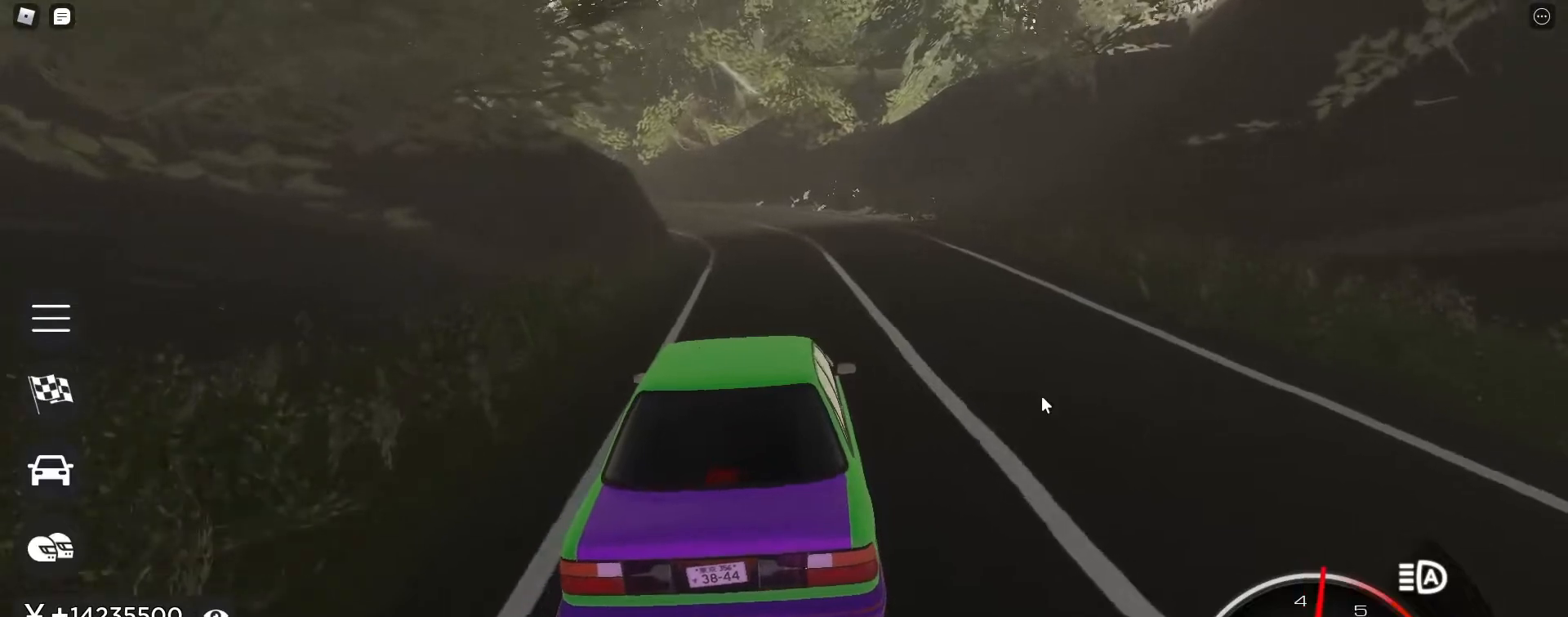
{"keys": ["a", "w"], "events": [[467, "a", "down"]]}
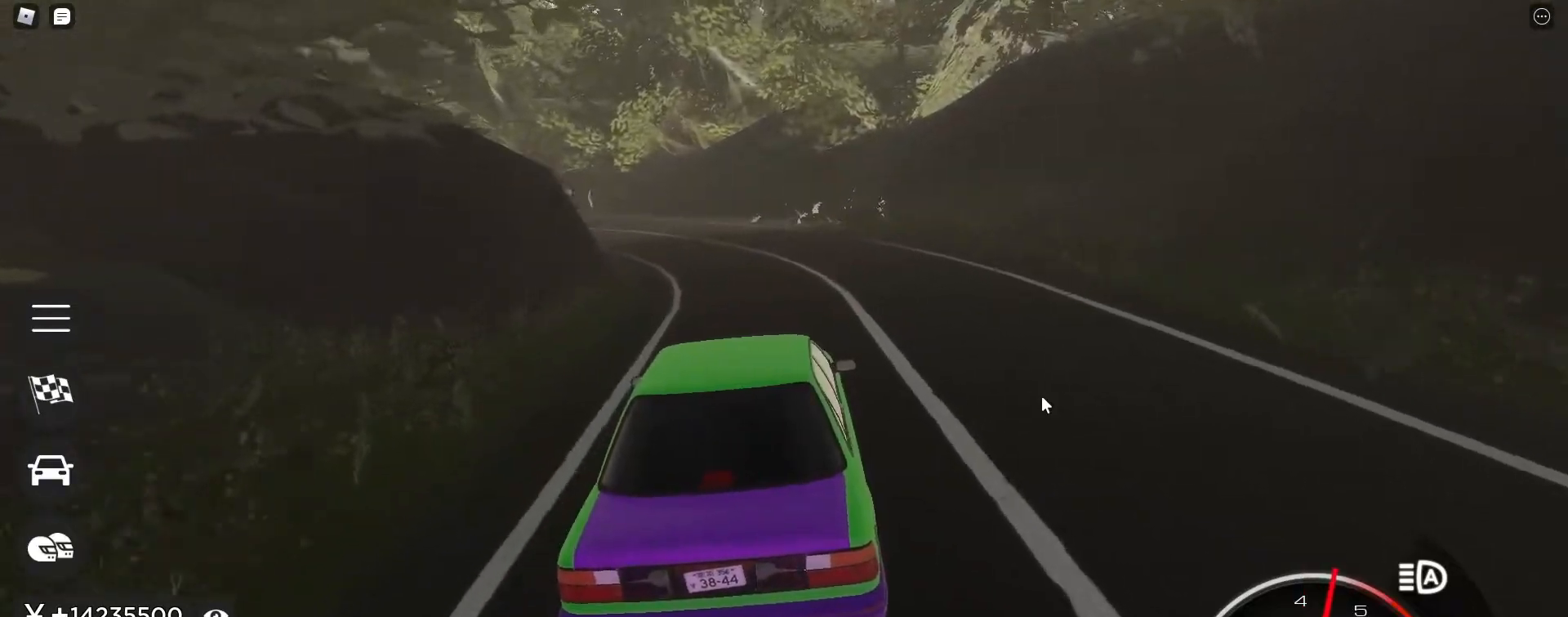
{"keys": ["w"], "events": [[117, "a", "up"], [267, "a", "down"], [483, "a", "up"]]}
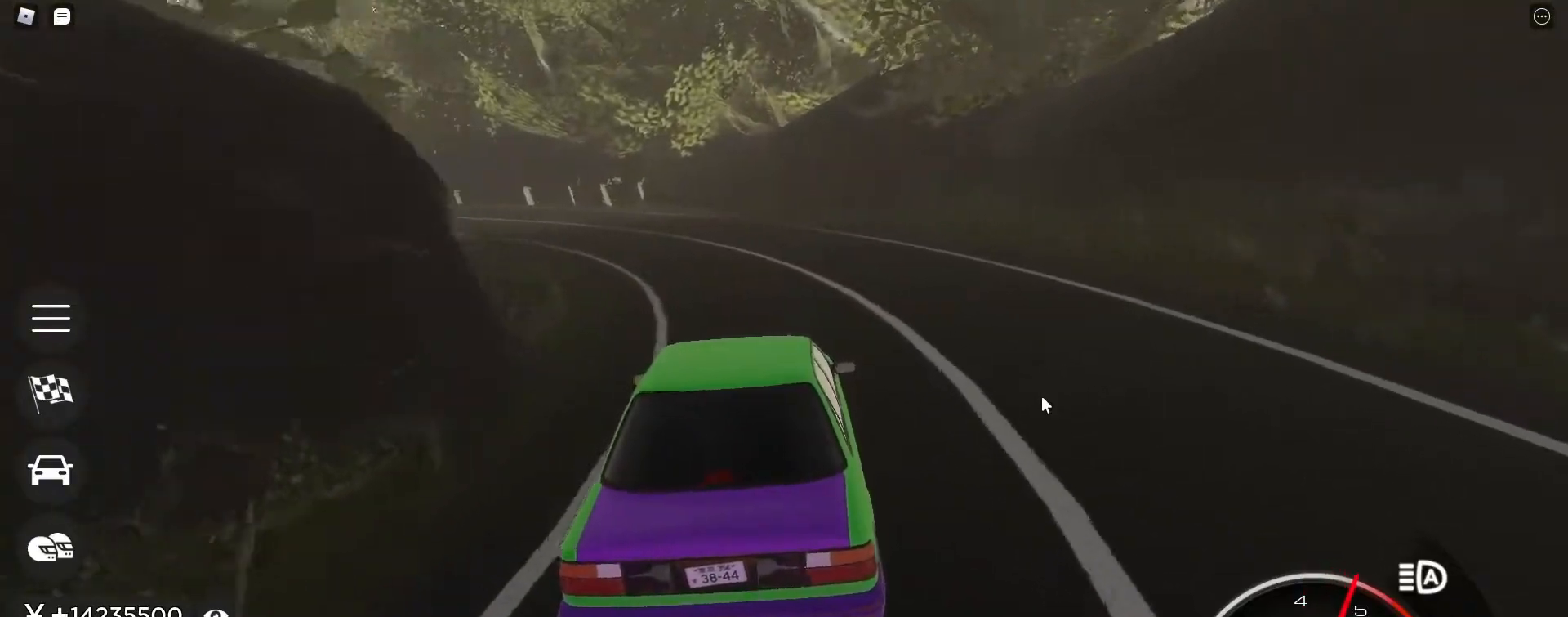
{"keys": ["w"], "events": [[133, "a", "down"], [367, "a", "up"]]}